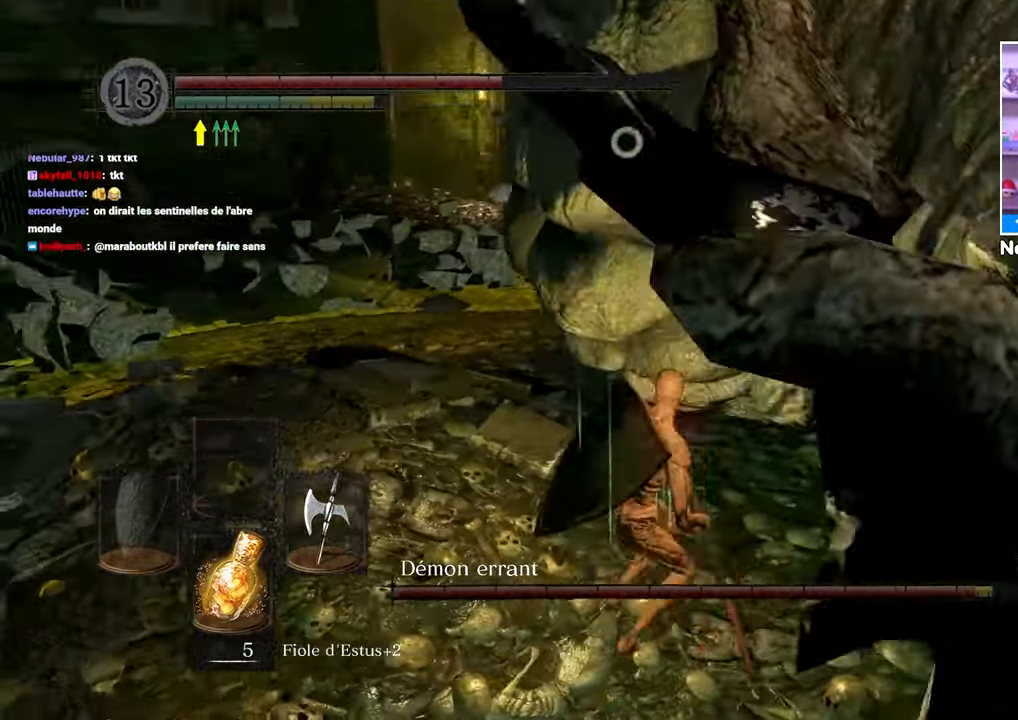
Gameplay with a controller (Xbox layout); each line is a JSON object with the inputs held at the frame after it (dt_ms = milliseconds from this image to that frame). "button_events" lists button changes between this image and that frame as [ms after this image, input, new state], when the widget could be followed in between (sticks are given only as held states). Not read: L3 R3.
{"dt_ms": 500, "buttons": [], "left_stick": "down-left", "right_stick": "center", "button_events": []}
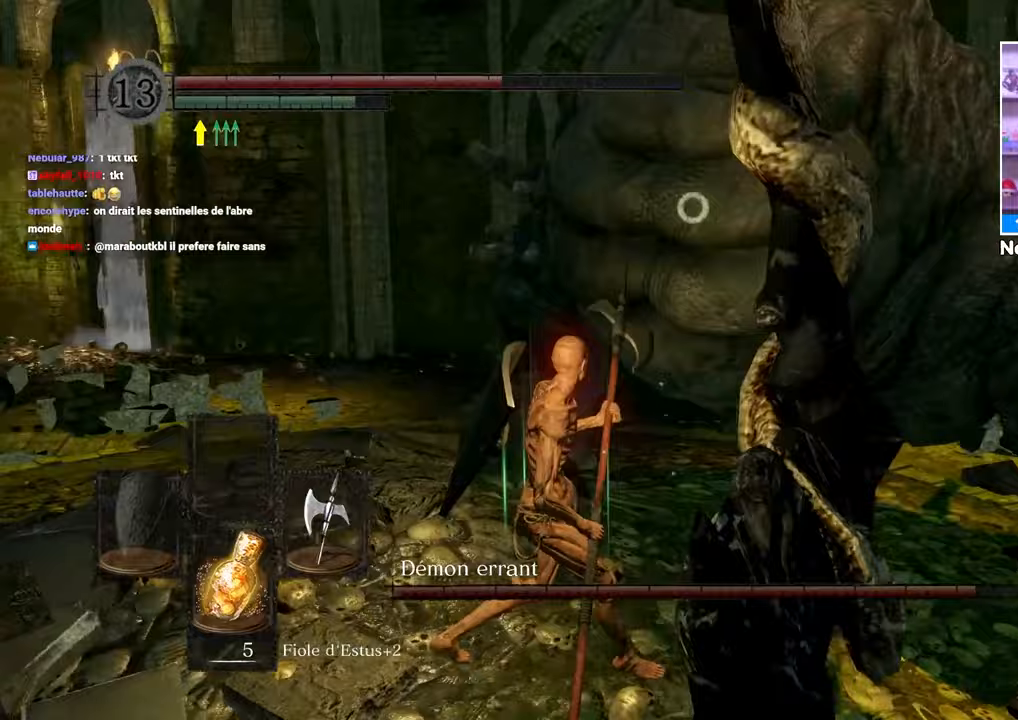
{"dt_ms": 1000, "buttons": [], "left_stick": "down-left", "right_stick": "center"}
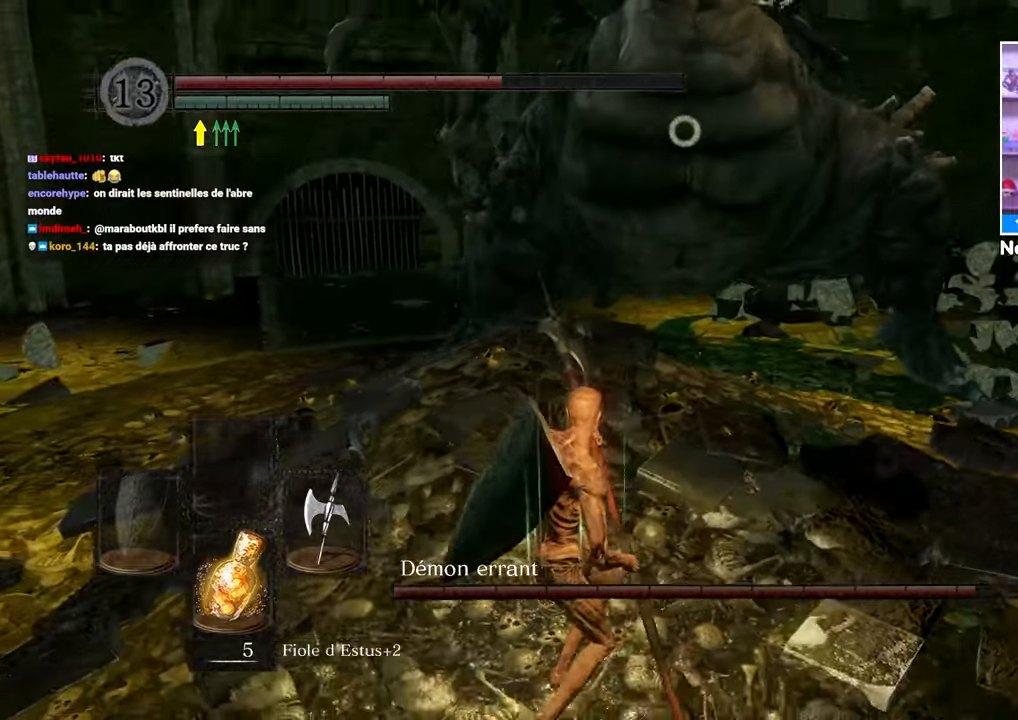
{"dt_ms": 500, "buttons": [], "left_stick": "down-left", "right_stick": "center", "button_events": [[150, "B", "down"], [283, "B", "up"]]}
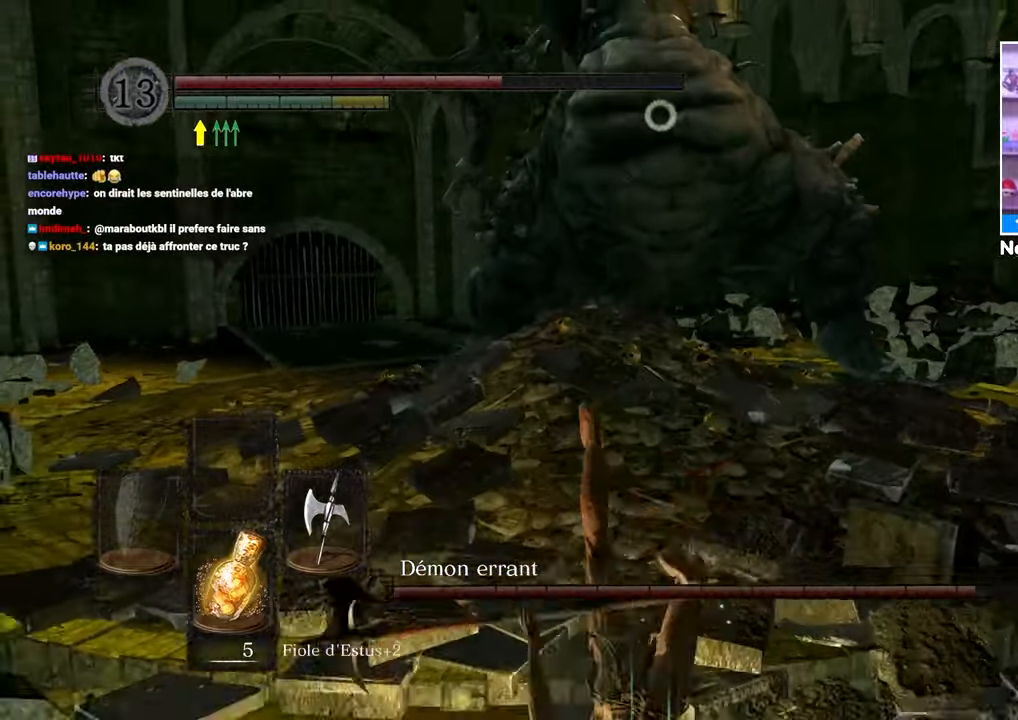
{"dt_ms": 500, "buttons": [], "left_stick": "down-left", "right_stick": "center", "button_events": [[300, "B", "down"], [400, "B", "up"]]}
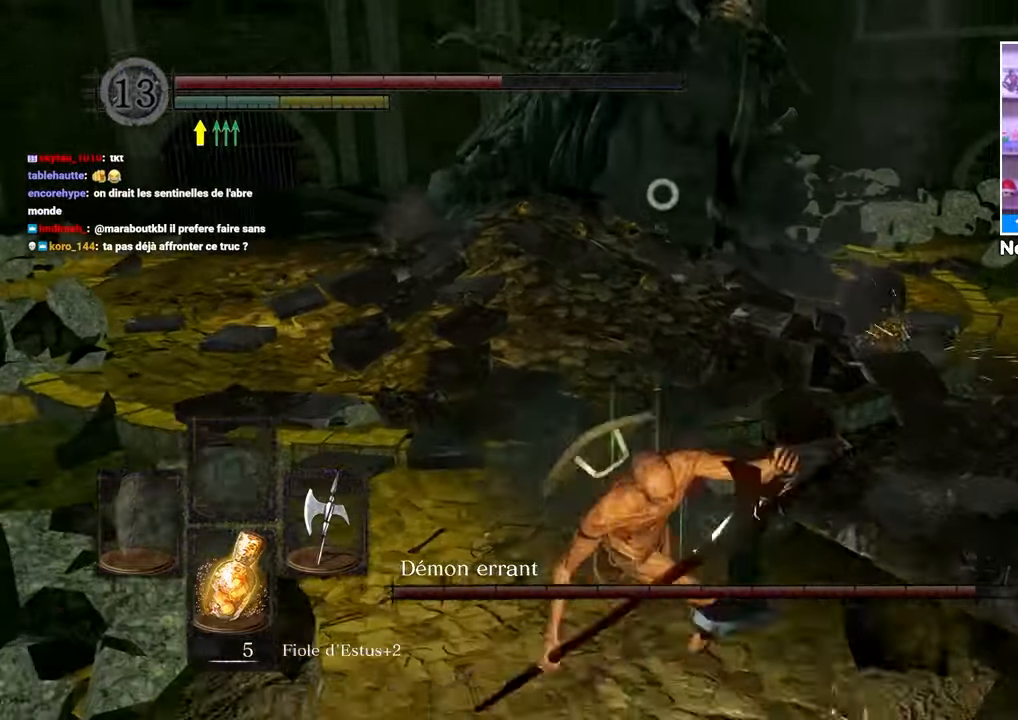
{"dt_ms": 500, "buttons": [], "left_stick": "up-right", "right_stick": "center", "button_events": []}
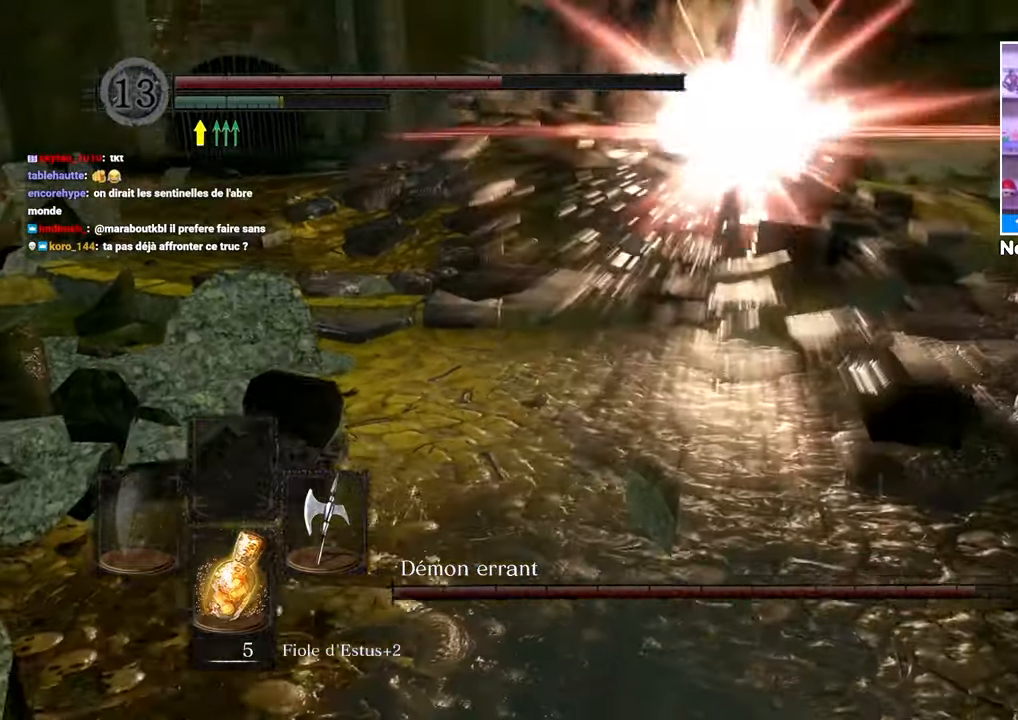
{"dt_ms": 500, "buttons": [], "left_stick": "left", "right_stick": "center"}
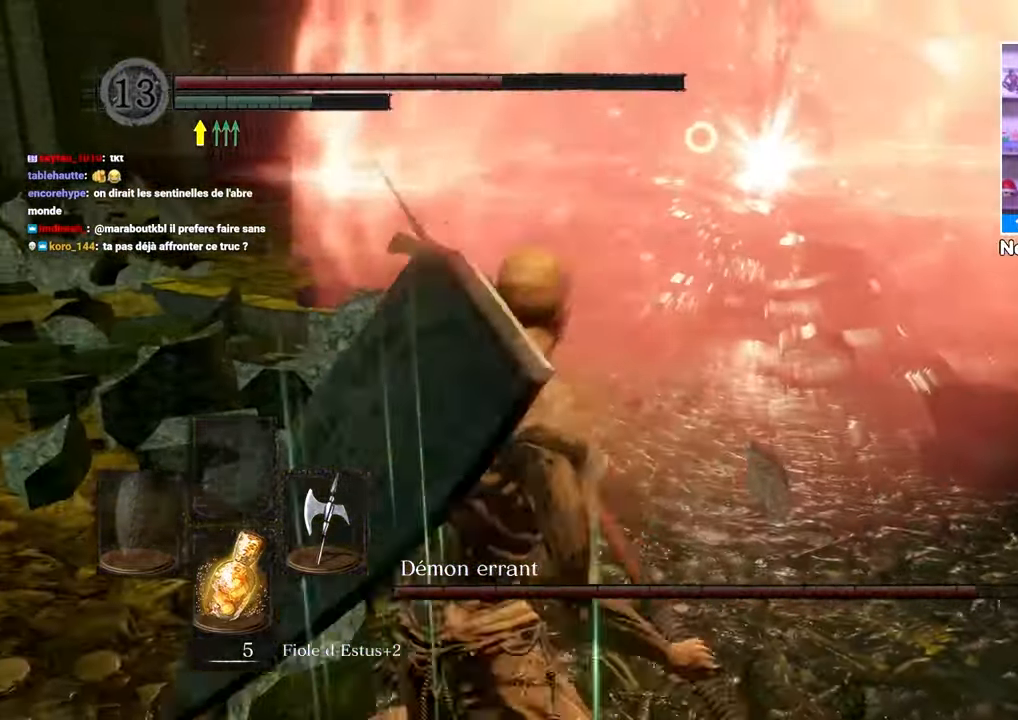
{"dt_ms": 500, "buttons": ["B"], "left_stick": "up", "right_stick": "center", "button_events": [[267, "B", "down"]]}
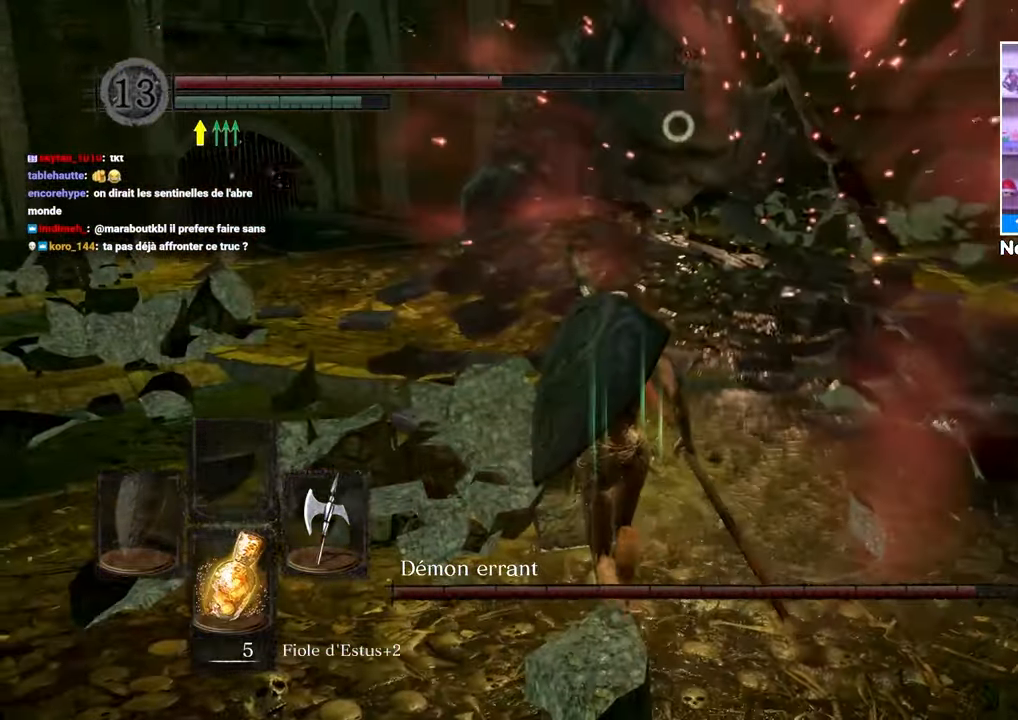
{"dt_ms": 500, "buttons": ["B"], "left_stick": "up", "right_stick": "center", "button_events": []}